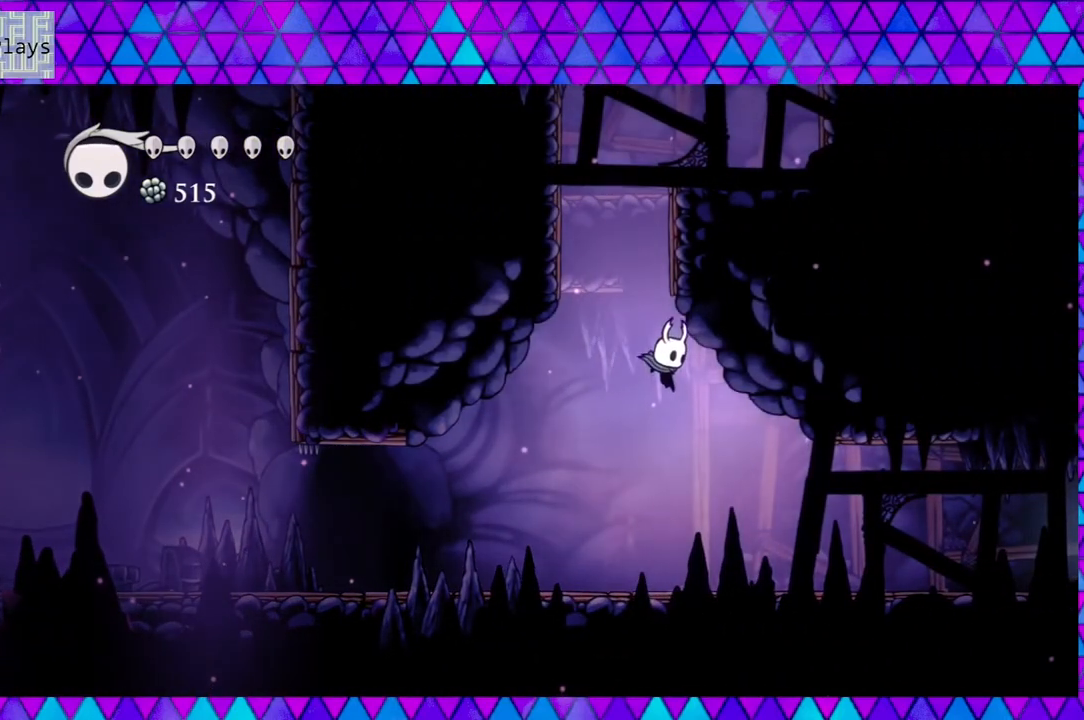
Gameplay with a controller (Nintendo layout); each line is a JSON object with the inputs held at the frame after it. "events" lists button and stick changes between this image and that frame as [ms after this image, input, new state], when the widget could be followed in between. Not read: L3 R3.
{"buttons": ["DPAD_RIGHT"], "left_stick": "center", "right_stick": "center", "events": [[33, "B", "up"]]}
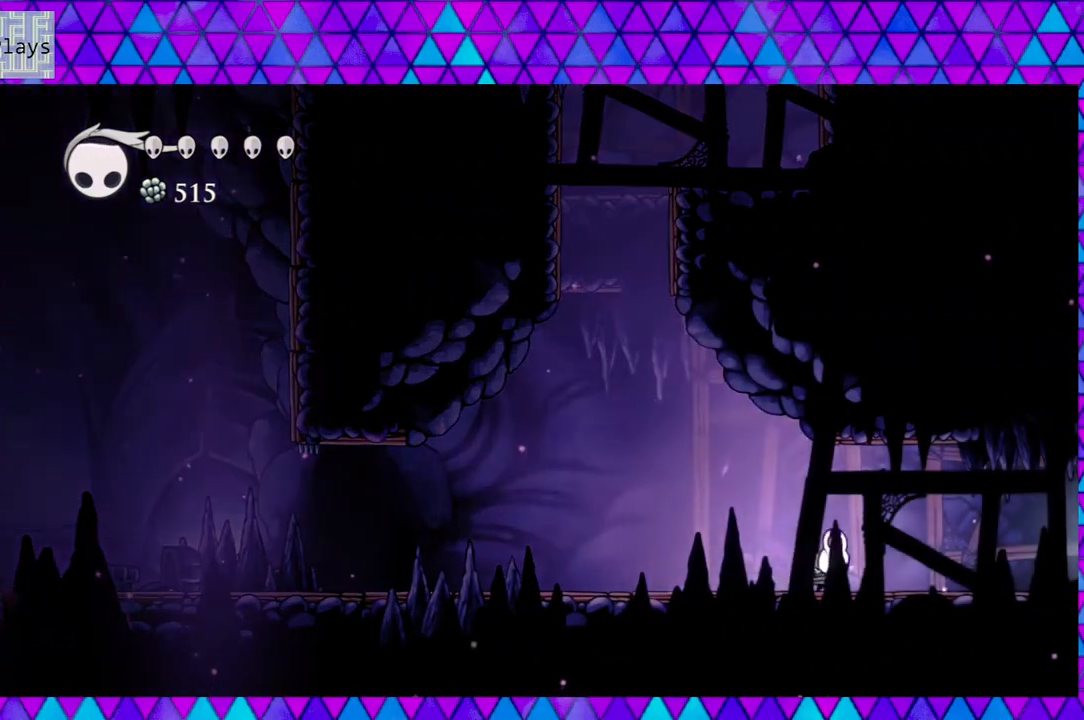
{"buttons": ["R2", "DPAD_RIGHT"], "left_stick": "center", "right_stick": "center", "events": [[433, "R2", "down"]]}
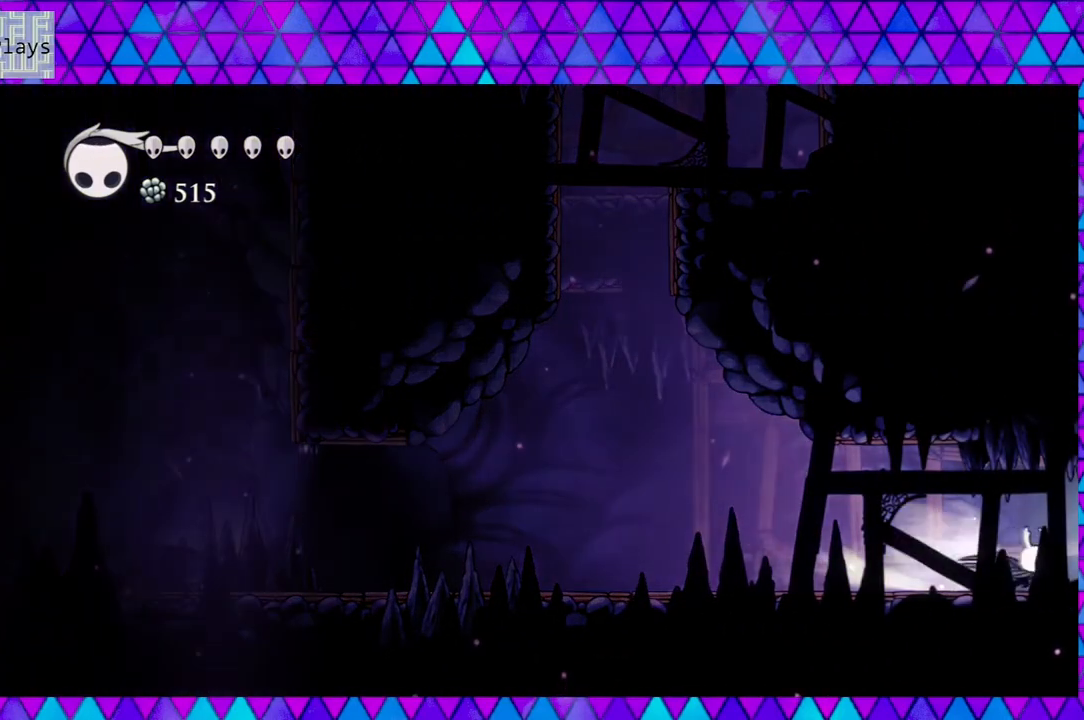
{"buttons": [], "left_stick": "center", "right_stick": "center", "events": [[200, "R2", "up"], [450, "DPAD_RIGHT", "up"]]}
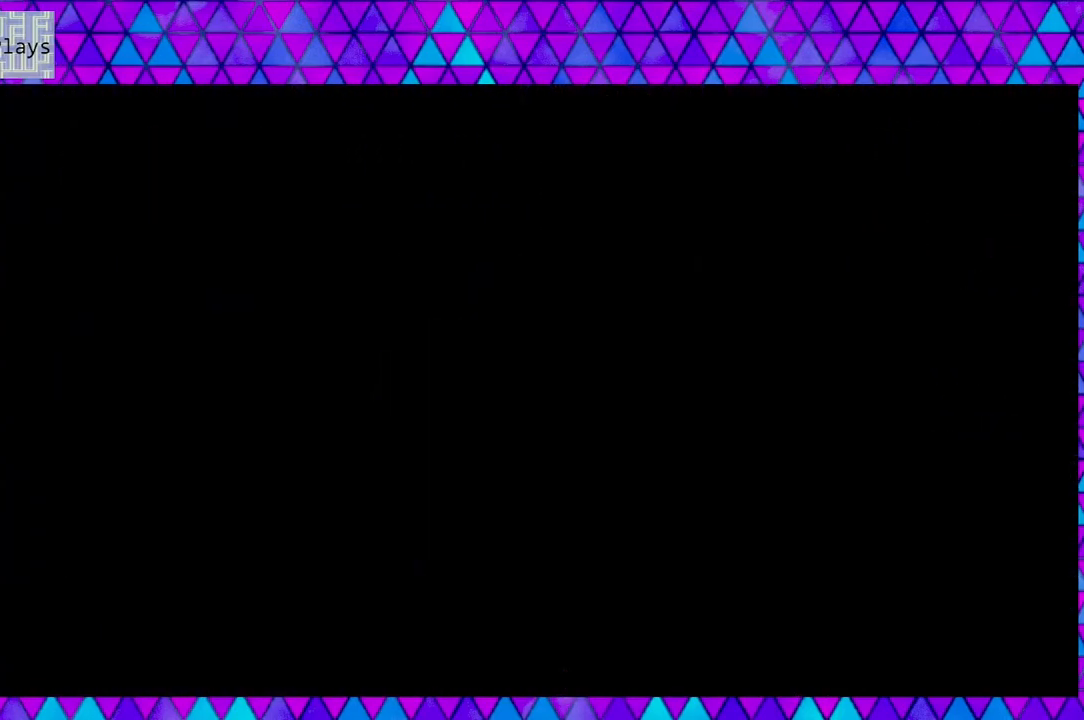
{"buttons": [], "left_stick": "center", "right_stick": "center", "events": []}
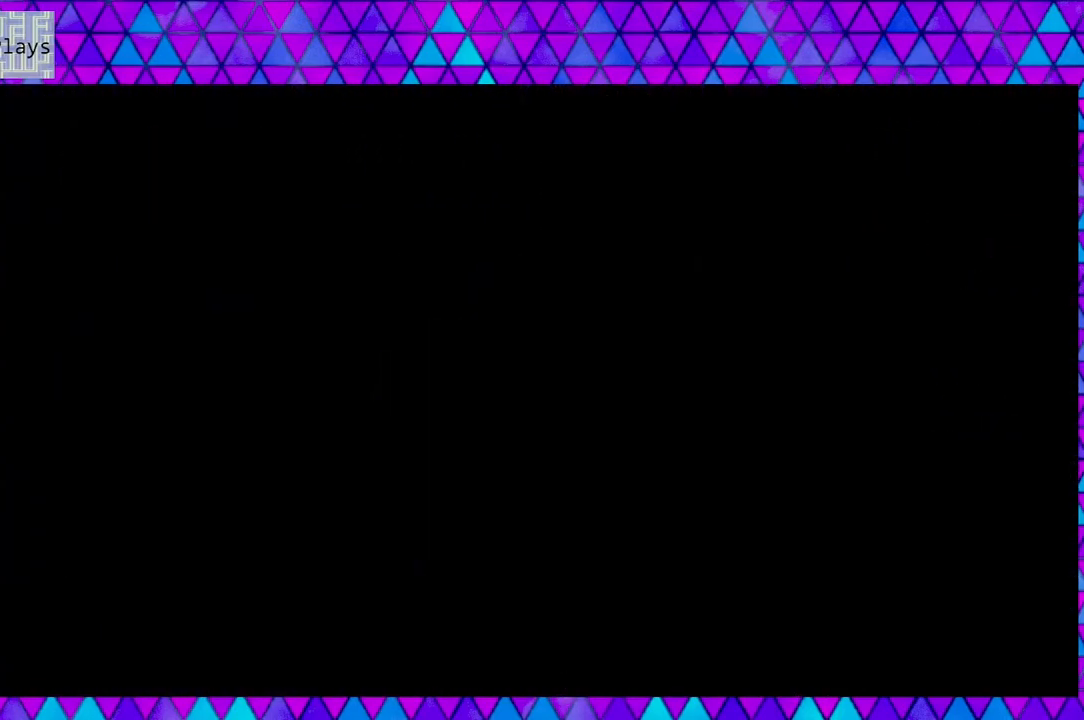
{"buttons": [], "left_stick": "center", "right_stick": "center", "events": []}
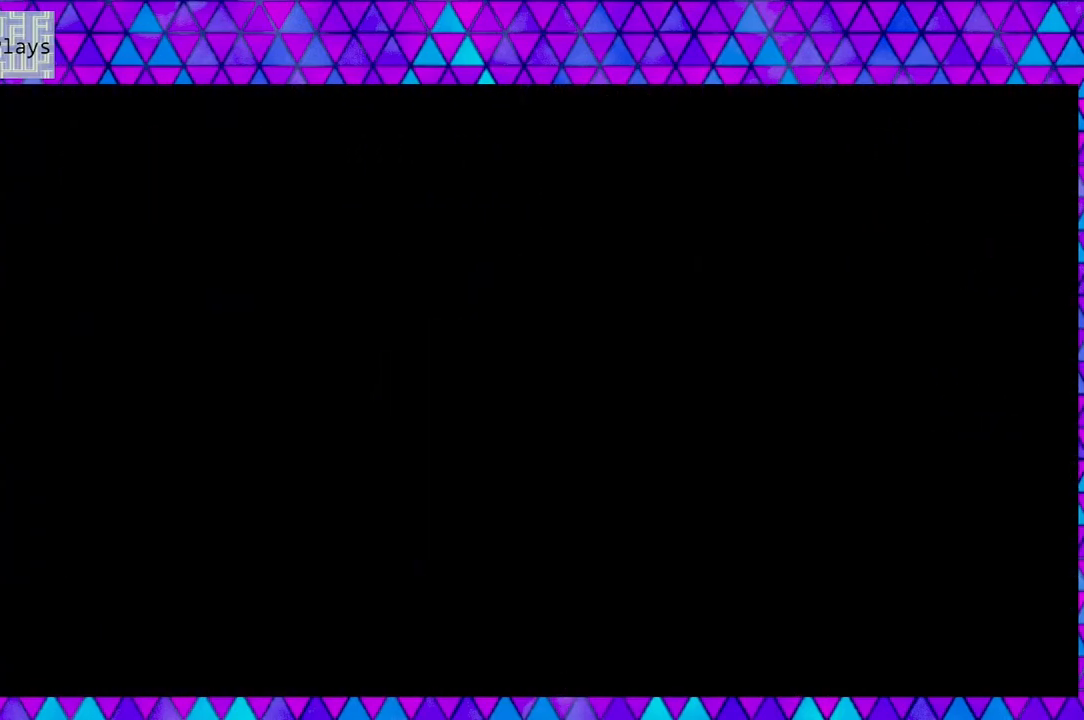
{"buttons": [], "left_stick": "center", "right_stick": "center", "events": []}
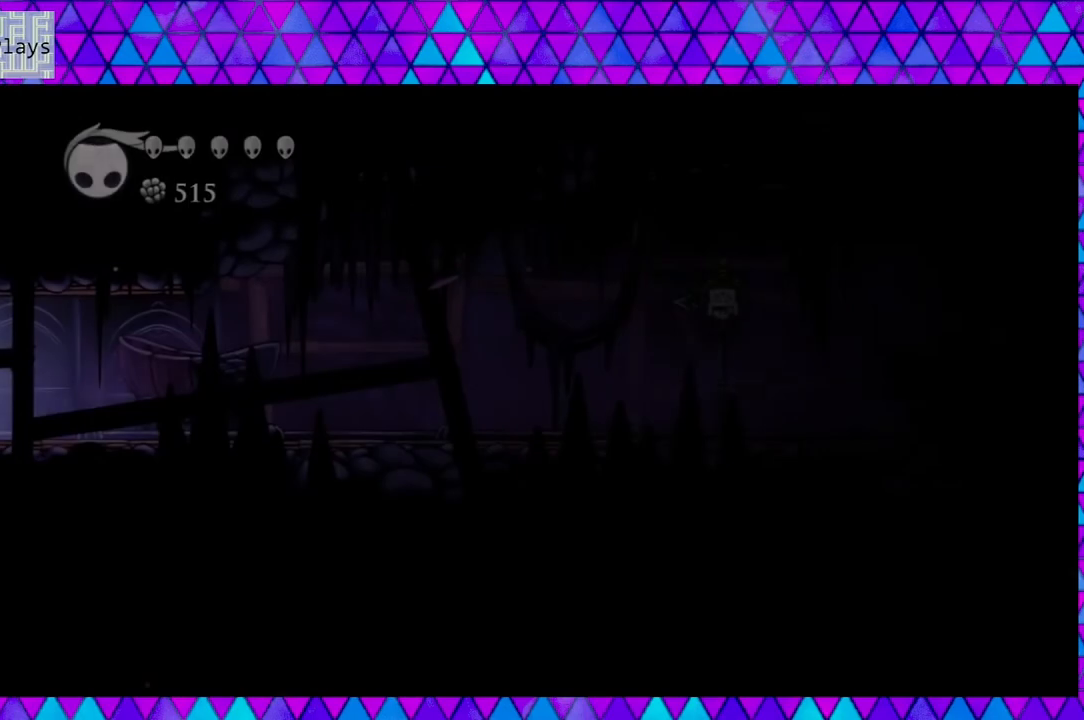
{"buttons": ["DPAD_RIGHT"], "left_stick": "center", "right_stick": "center", "events": [[383, "DPAD_RIGHT", "down"]]}
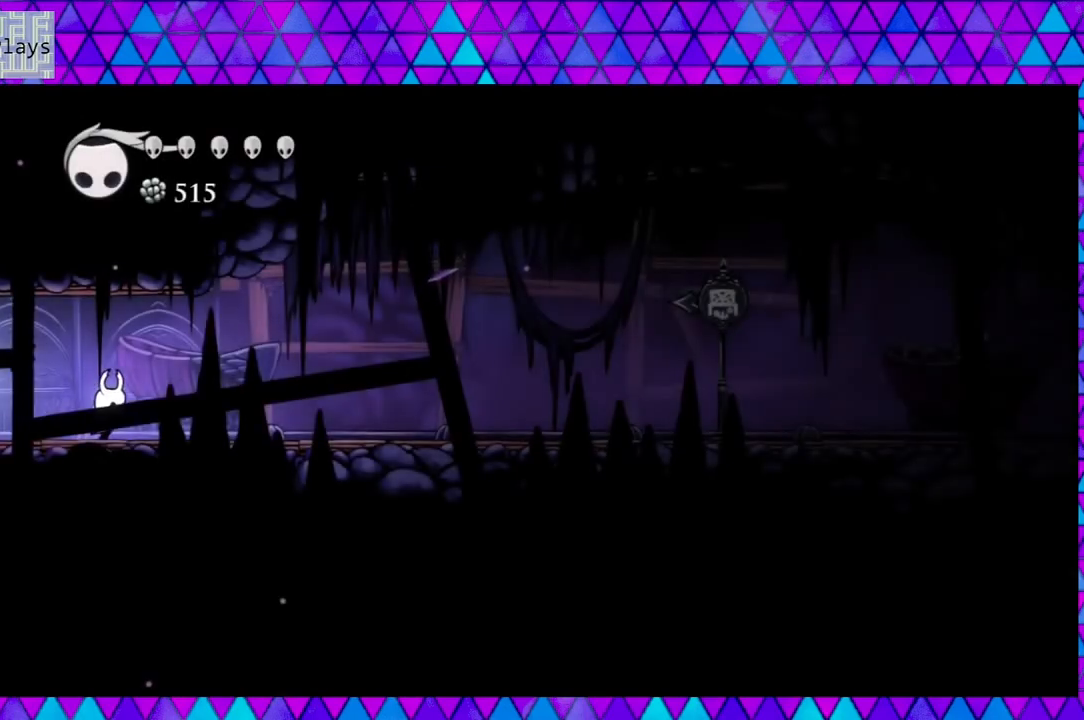
{"buttons": ["DPAD_RIGHT"], "left_stick": "center", "right_stick": "center", "events": []}
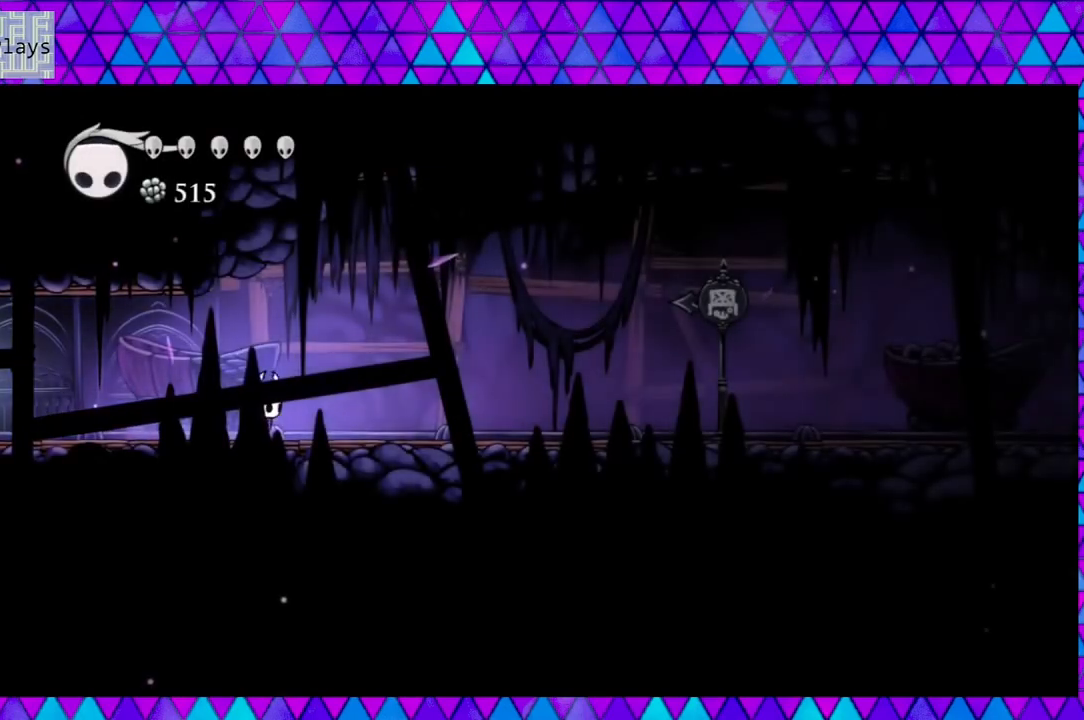
{"buttons": ["DPAD_RIGHT"], "left_stick": "center", "right_stick": "center", "events": [[167, "B", "down"], [400, "B", "up"]]}
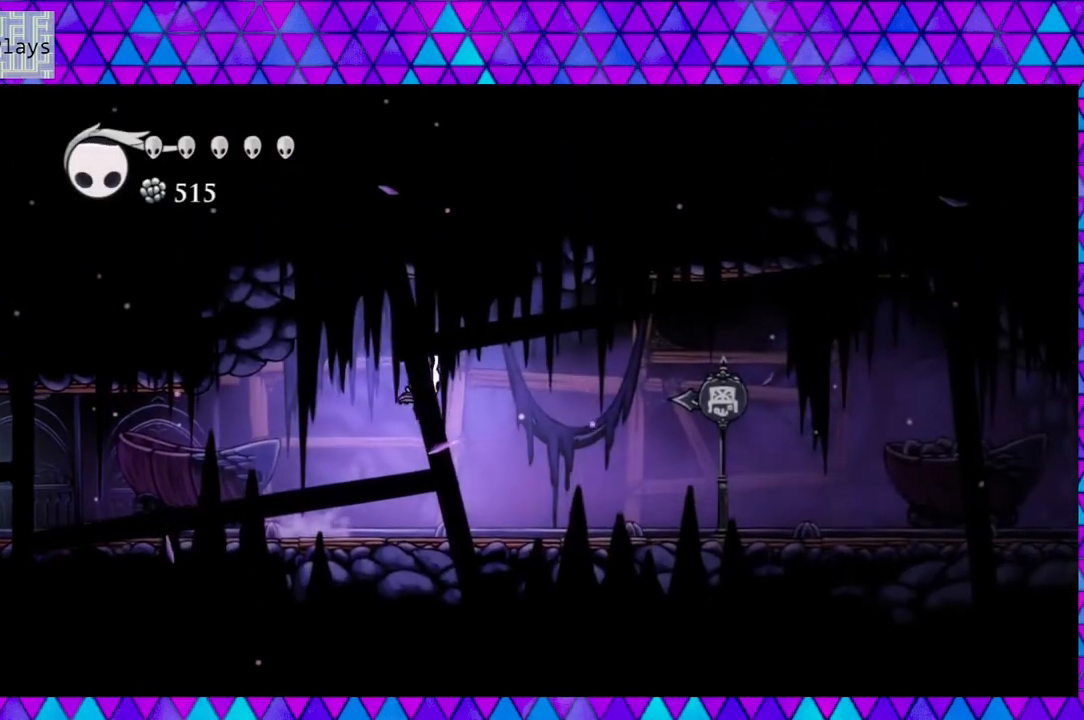
{"buttons": ["DPAD_RIGHT"], "left_stick": "center", "right_stick": "center", "events": []}
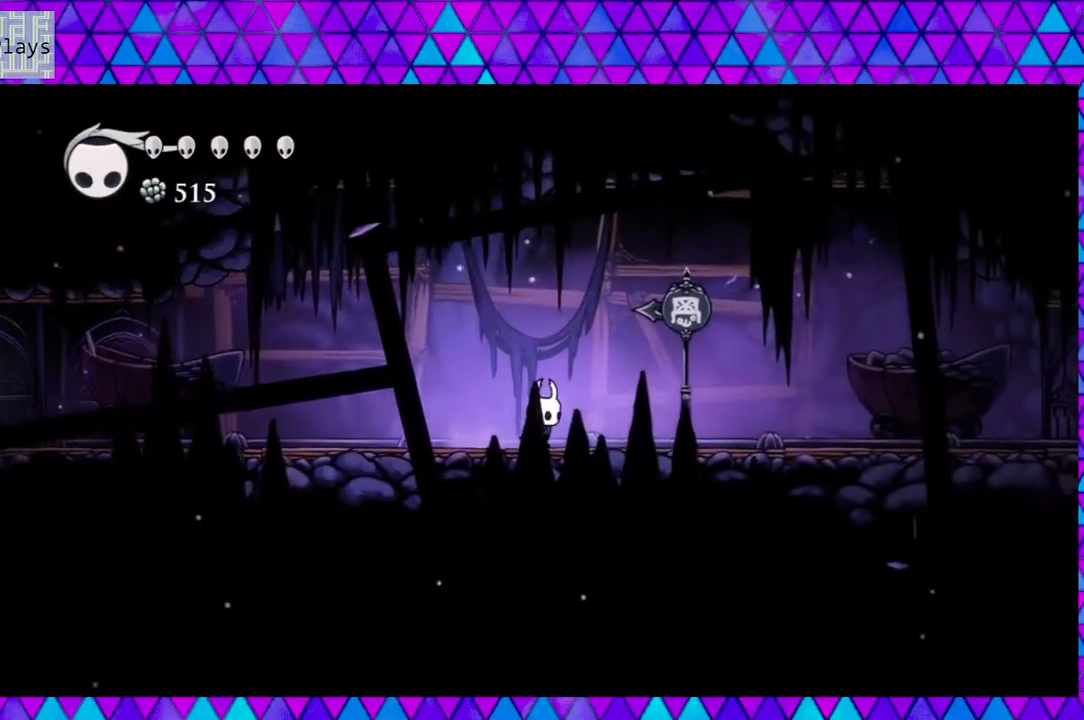
{"buttons": ["R2", "DPAD_RIGHT"], "left_stick": "center", "right_stick": "center", "events": [[300, "R2", "down"]]}
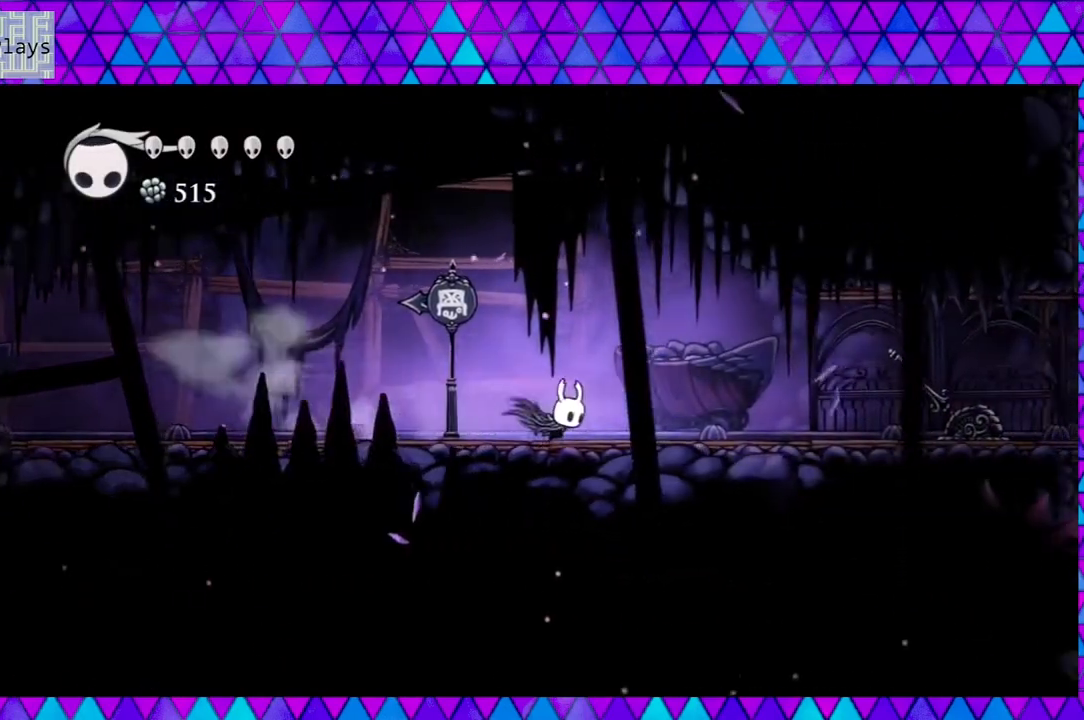
{"buttons": ["DPAD_RIGHT"], "left_stick": "center", "right_stick": "center", "events": [[150, "R2", "up"]]}
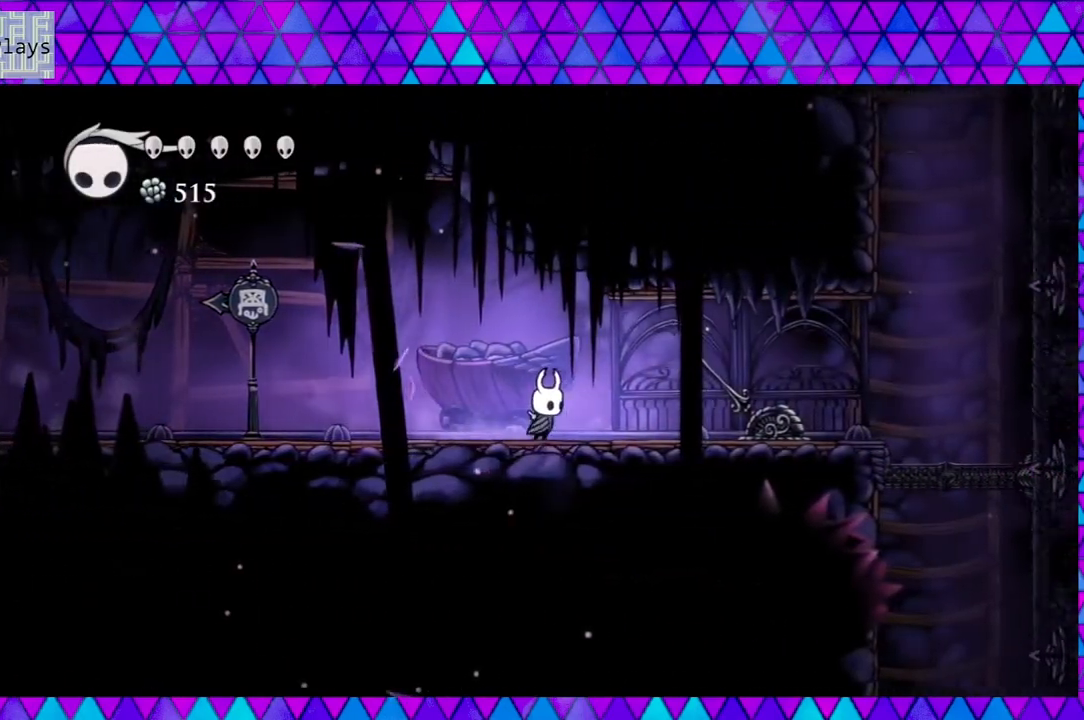
{"buttons": ["DPAD_RIGHT"], "left_stick": "center", "right_stick": "center", "events": [[183, "Y", "down"], [350, "Y", "up"]]}
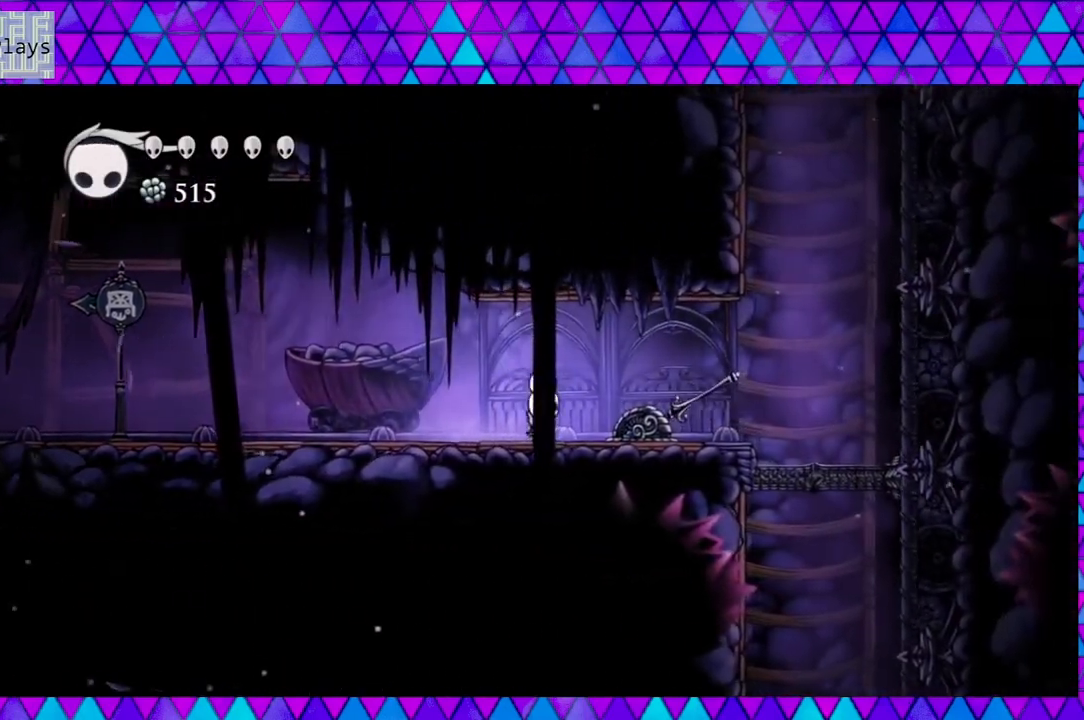
{"buttons": [], "left_stick": "center", "right_stick": "center", "events": [[483, "DPAD_RIGHT", "up"]]}
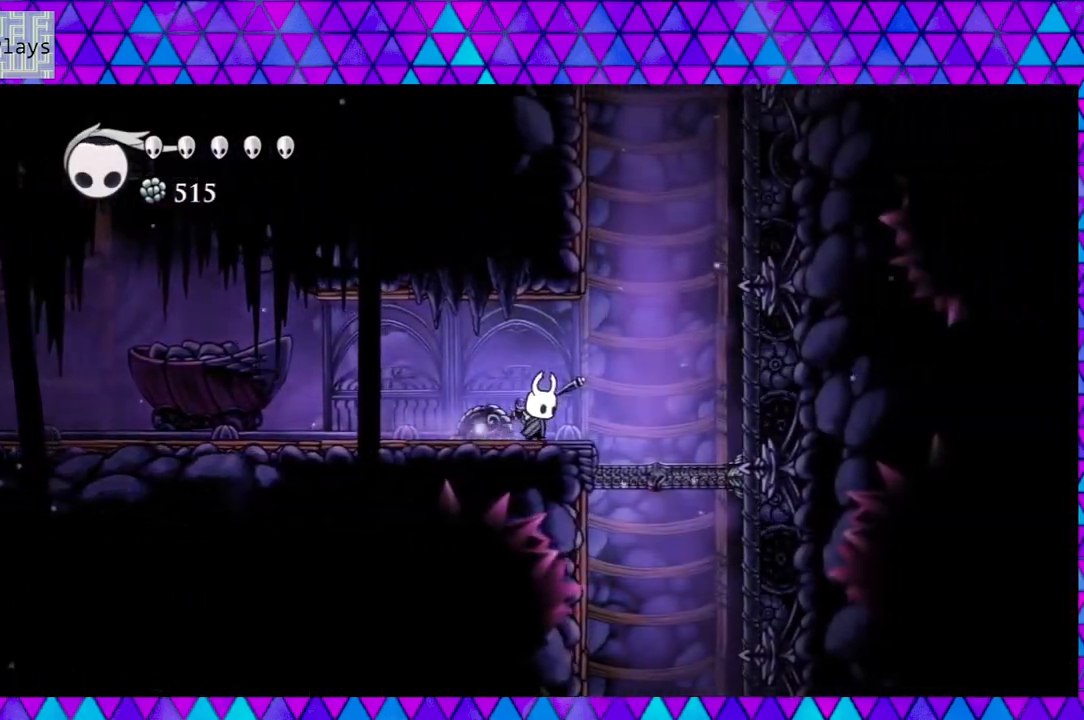
{"buttons": [], "left_stick": "center", "right_stick": "center", "events": []}
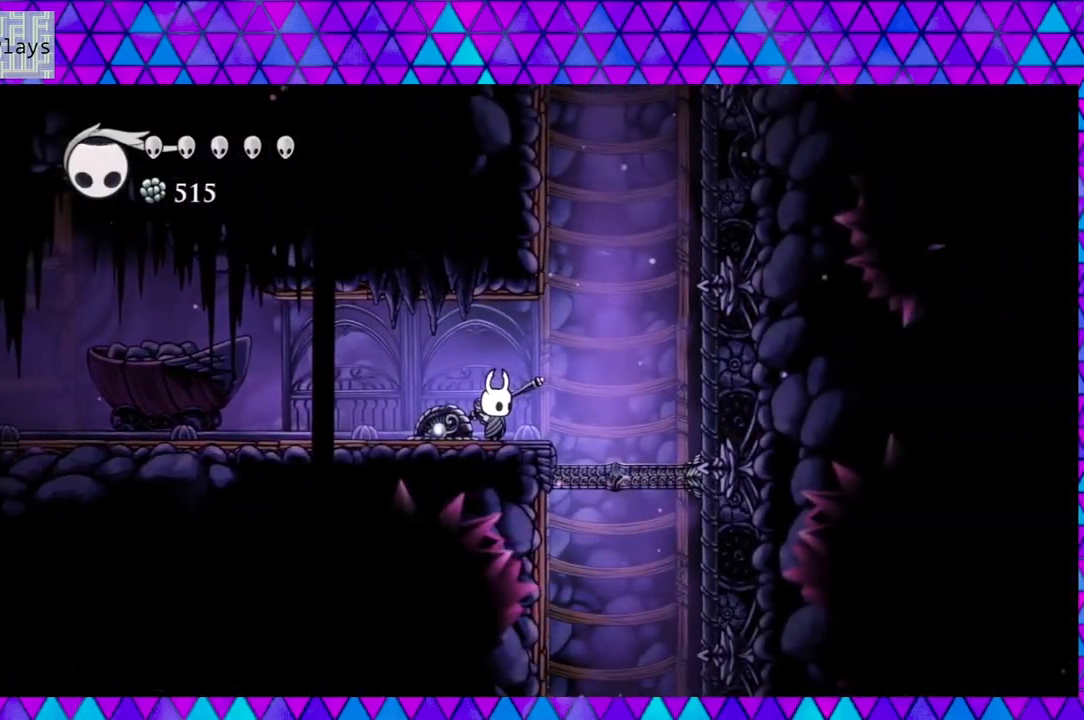
{"buttons": [], "left_stick": "center", "right_stick": "center", "events": []}
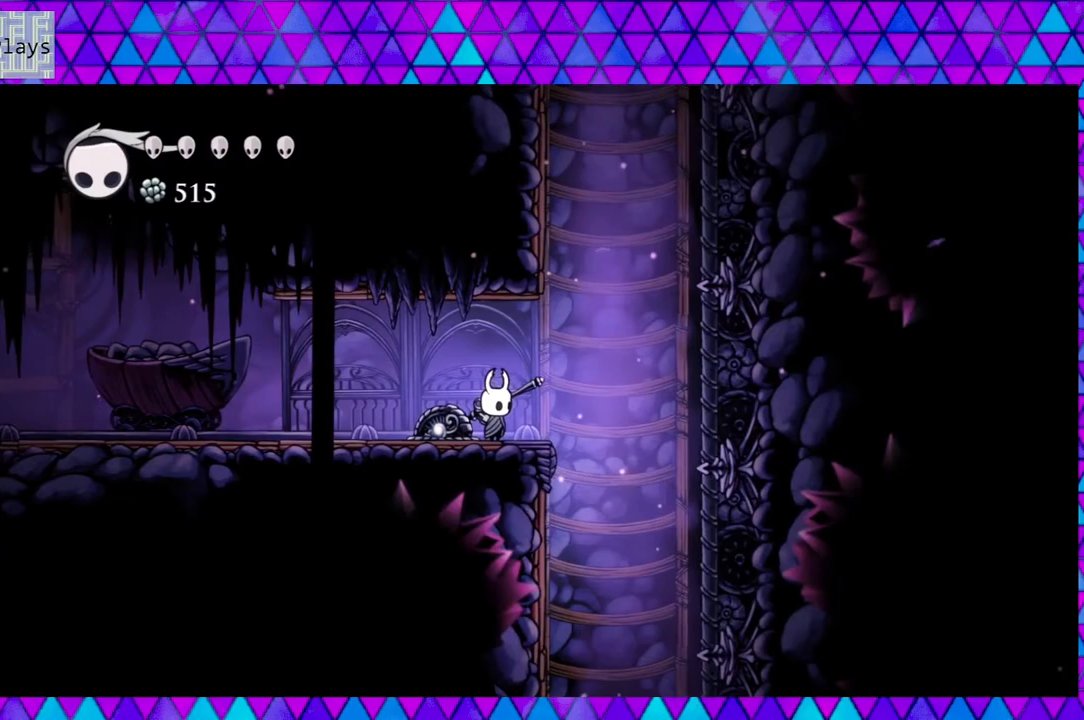
{"buttons": ["B", "DPAD_RIGHT"], "left_stick": "center", "right_stick": "center", "events": [[367, "DPAD_RIGHT", "down"], [467, "B", "down"]]}
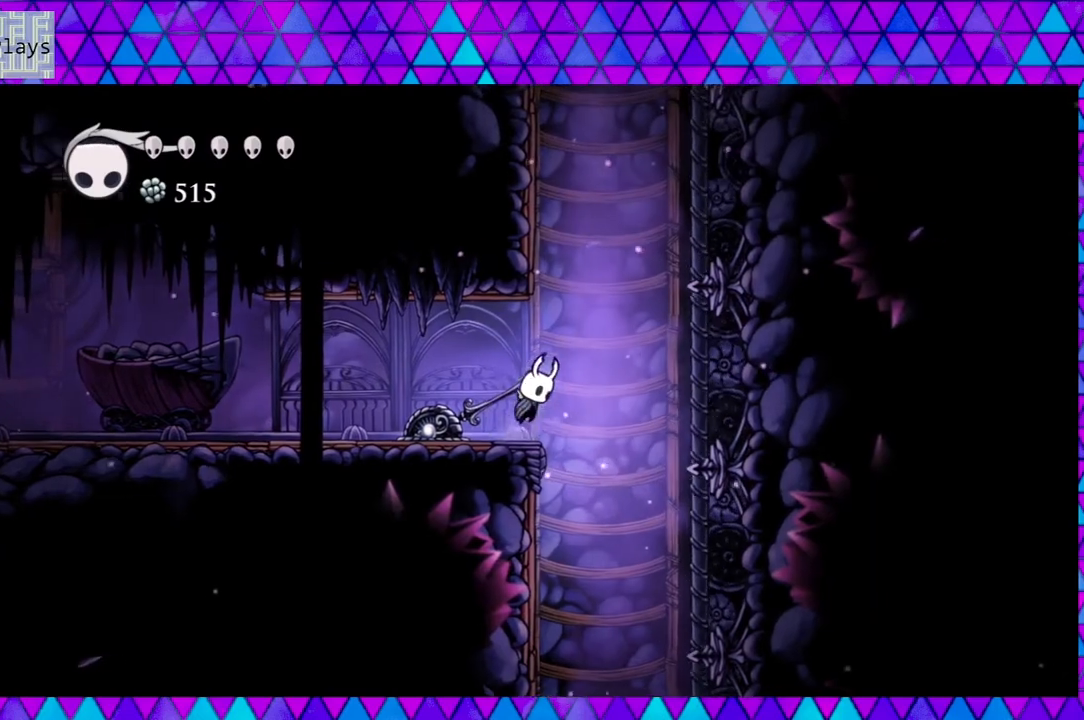
{"buttons": ["B", "DPAD_RIGHT"], "left_stick": "center", "right_stick": "center", "events": []}
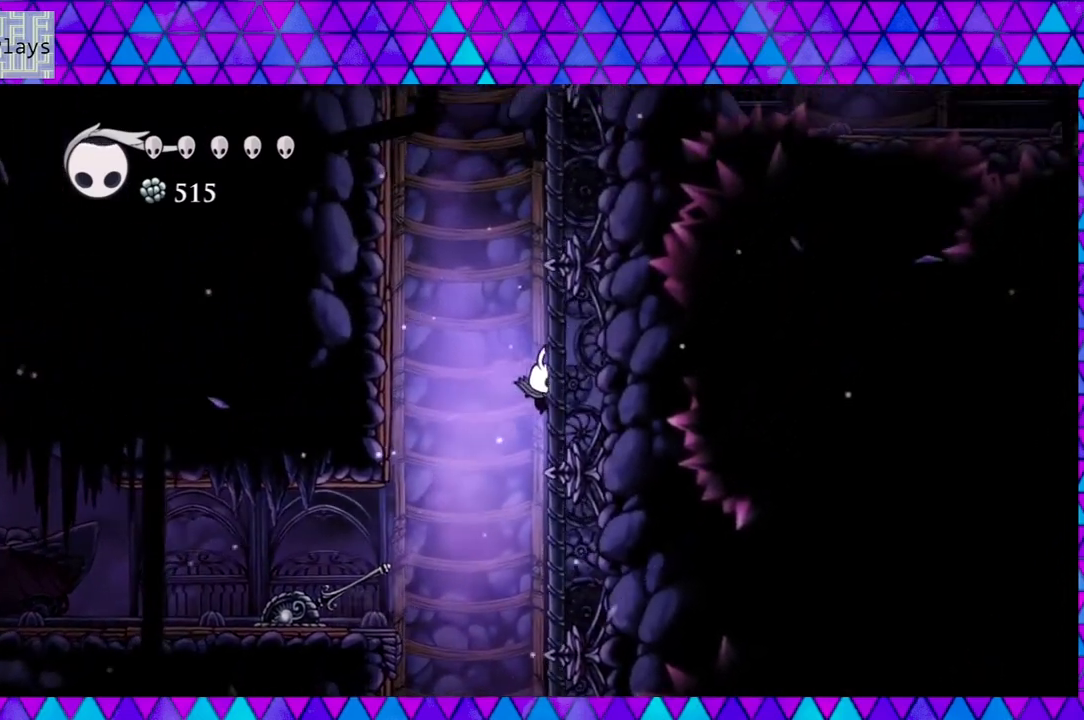
{"buttons": ["DPAD_RIGHT"], "left_stick": "center", "right_stick": "center", "events": [[33, "B", "up"]]}
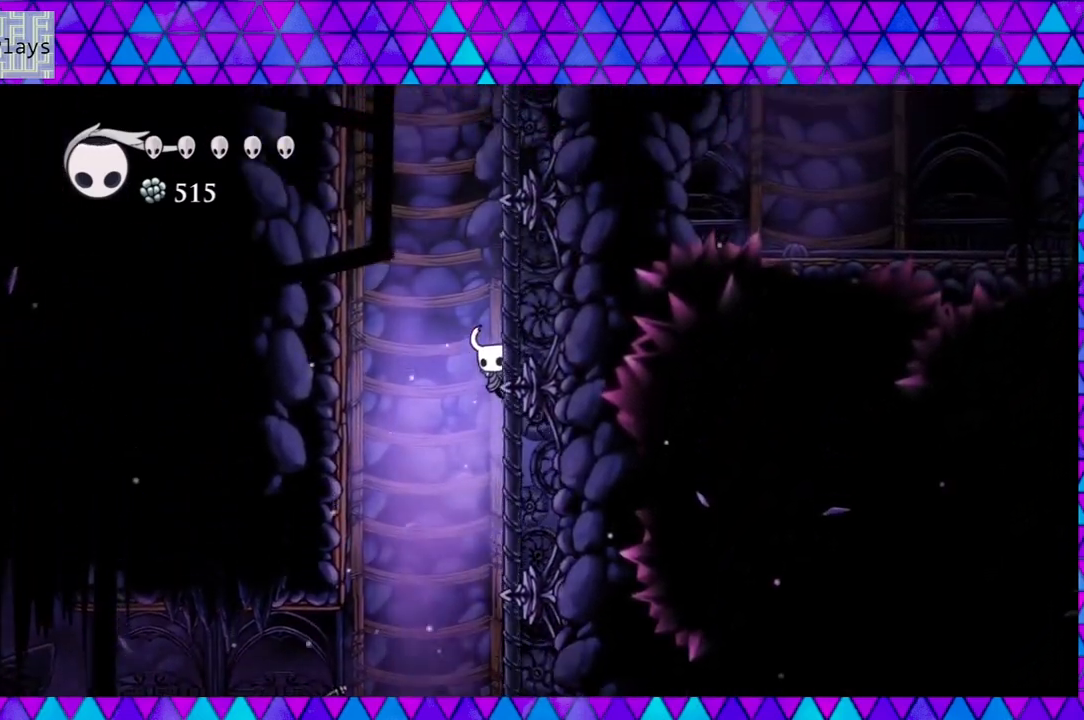
{"buttons": ["DPAD_RIGHT"], "left_stick": "center", "right_stick": "center", "events": []}
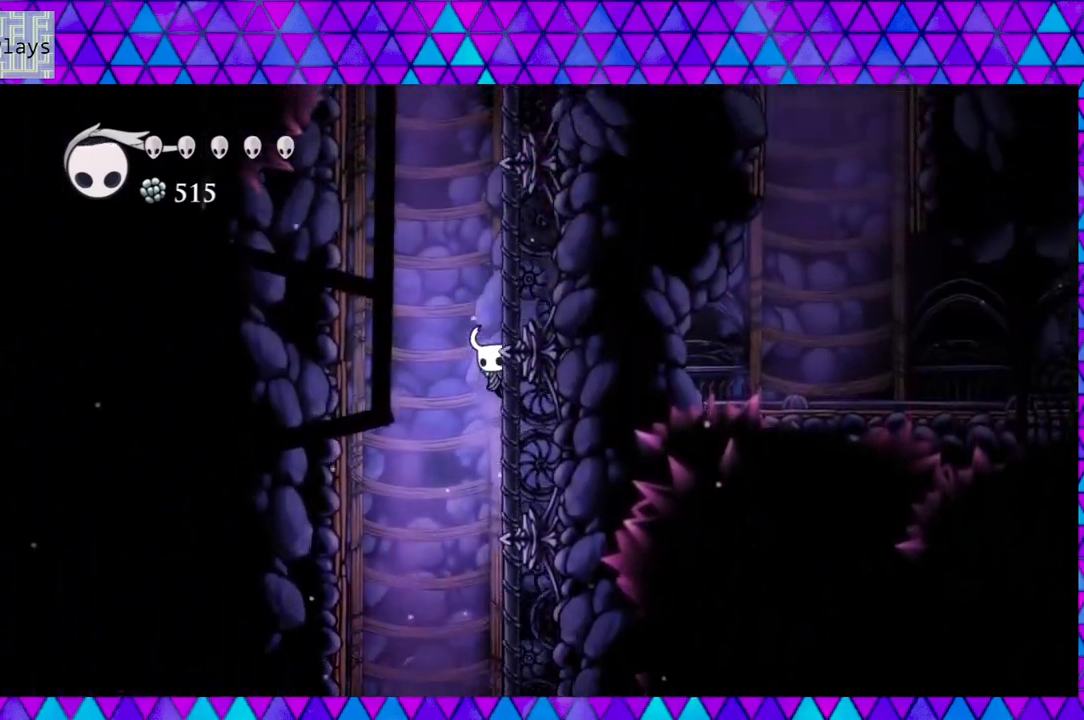
{"buttons": ["DPAD_RIGHT"], "left_stick": "center", "right_stick": "center", "events": []}
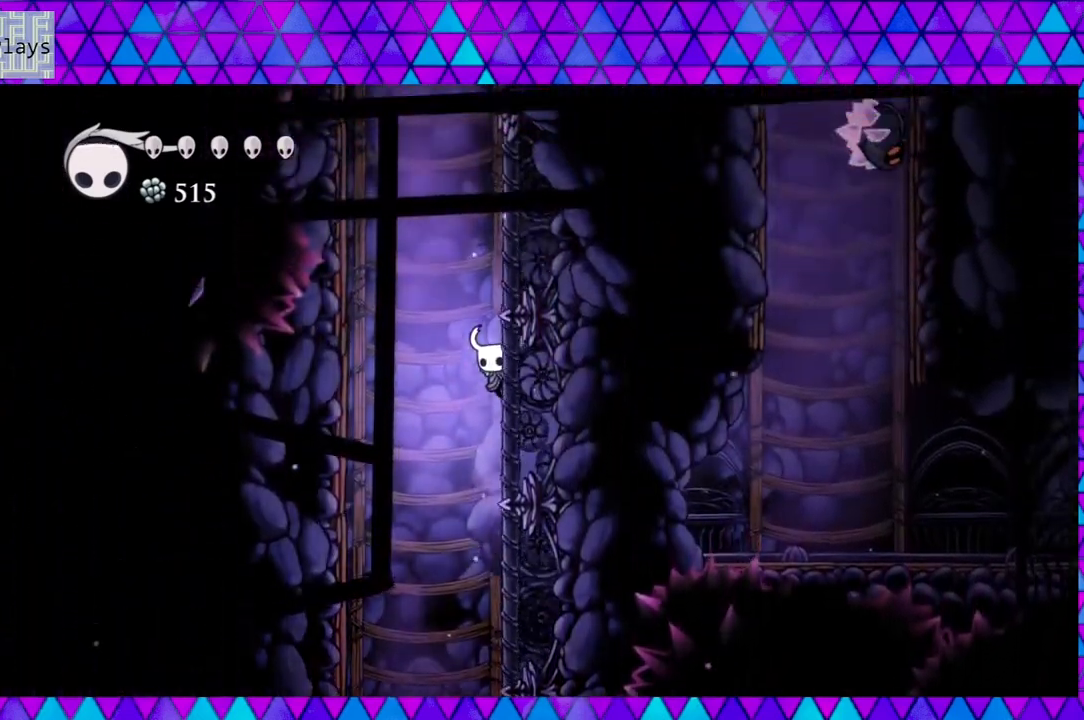
{"buttons": ["DPAD_RIGHT"], "left_stick": "center", "right_stick": "center", "events": []}
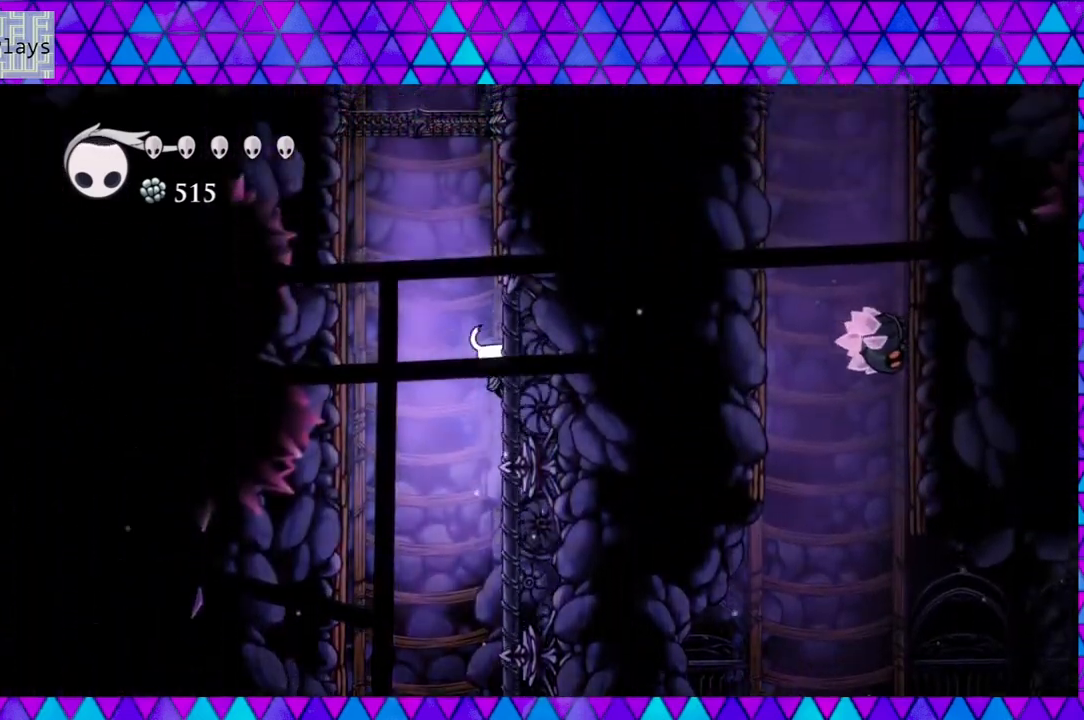
{"buttons": ["DPAD_RIGHT"], "left_stick": "center", "right_stick": "center", "events": []}
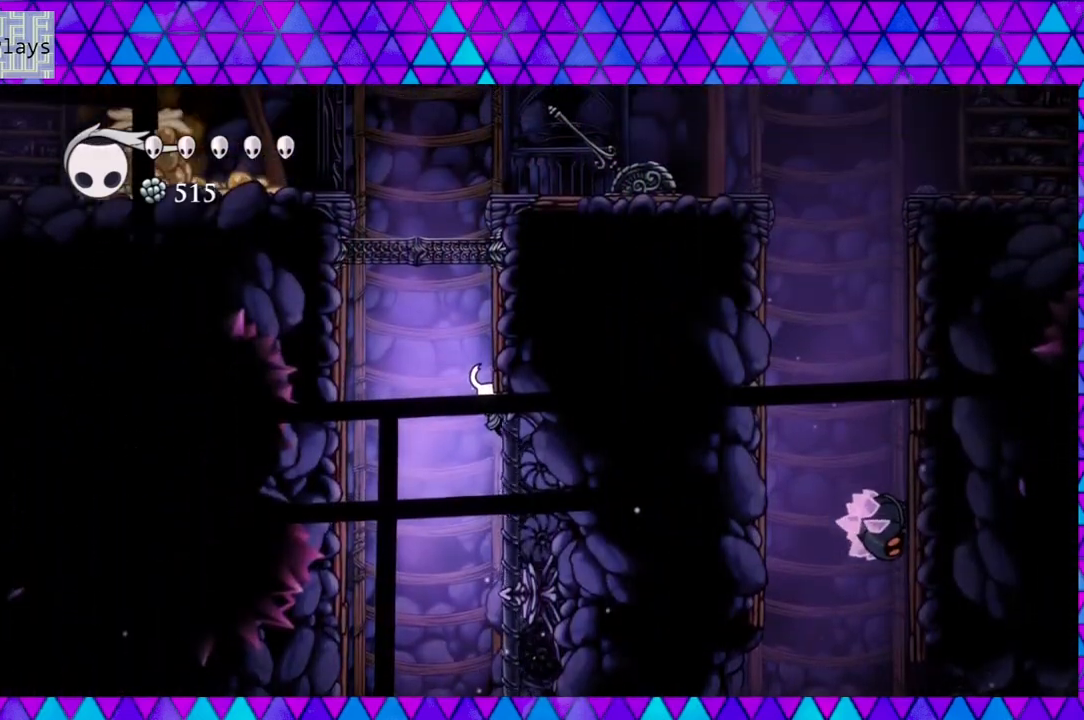
{"buttons": ["B"], "left_stick": "center", "right_stick": "center", "events": [[467, "B", "down"], [467, "DPAD_RIGHT", "up"]]}
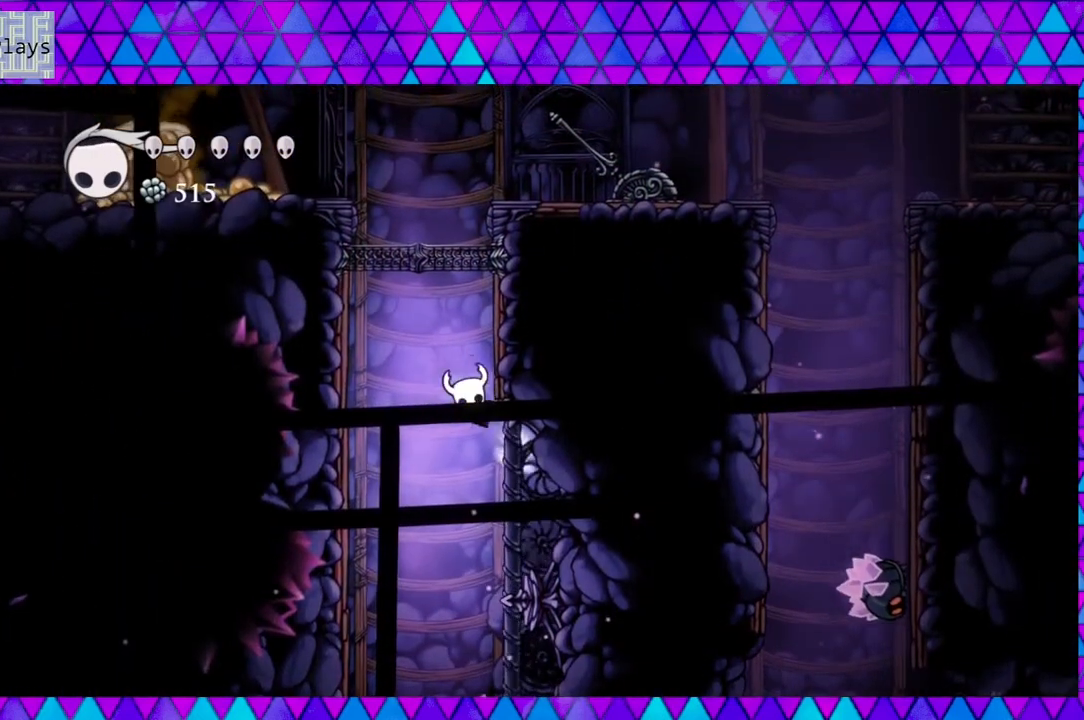
{"buttons": ["B", "DPAD_LEFT"], "left_stick": "center", "right_stick": "center", "events": [[100, "DPAD_LEFT", "down"], [283, "DPAD_LEFT", "up"], [317, "DPAD_RIGHT", "down"], [383, "DPAD_RIGHT", "up"], [400, "DPAD_UP", "down"], [433, "DPAD_LEFT", "down"], [433, "DPAD_UP", "up"]]}
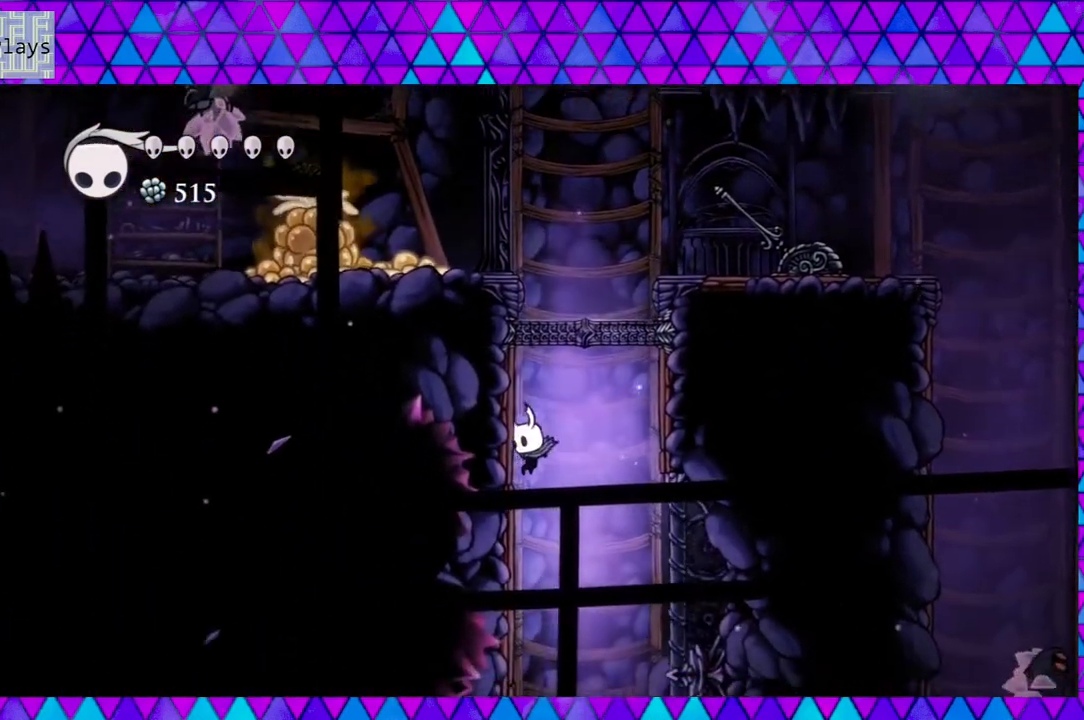
{"buttons": ["DPAD_LEFT"], "left_stick": "center", "right_stick": "center", "events": [[83, "B", "up"], [83, "DPAD_LEFT", "up"], [117, "DPAD_LEFT", "down"]]}
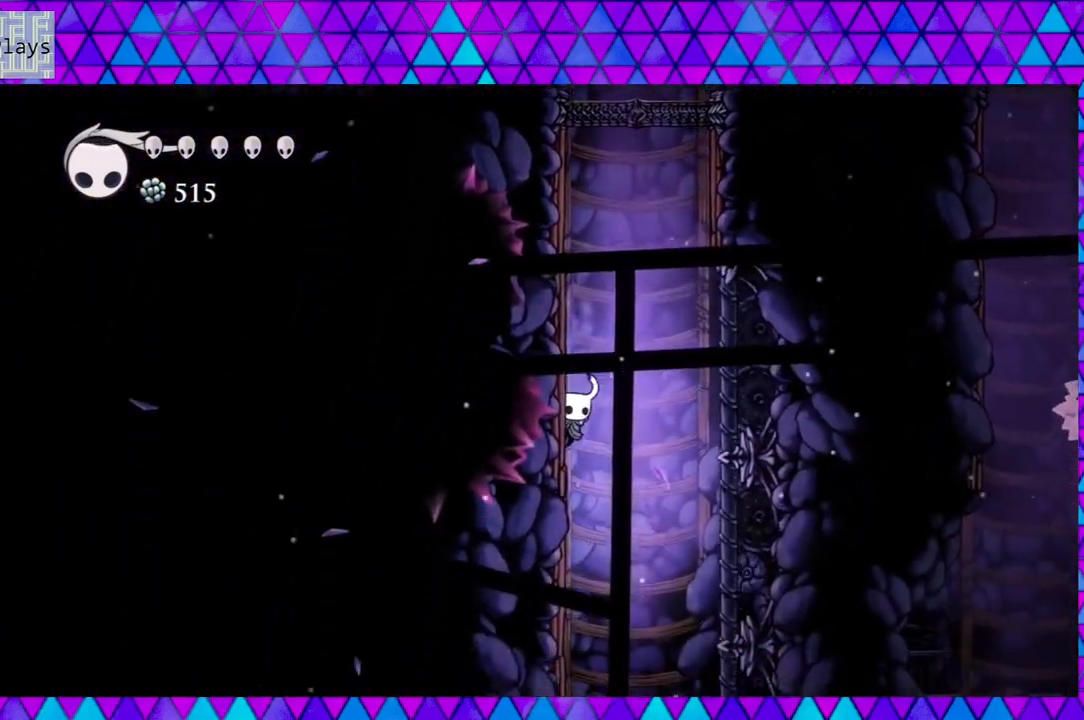
{"buttons": ["DPAD_LEFT"], "left_stick": "center", "right_stick": "center", "events": []}
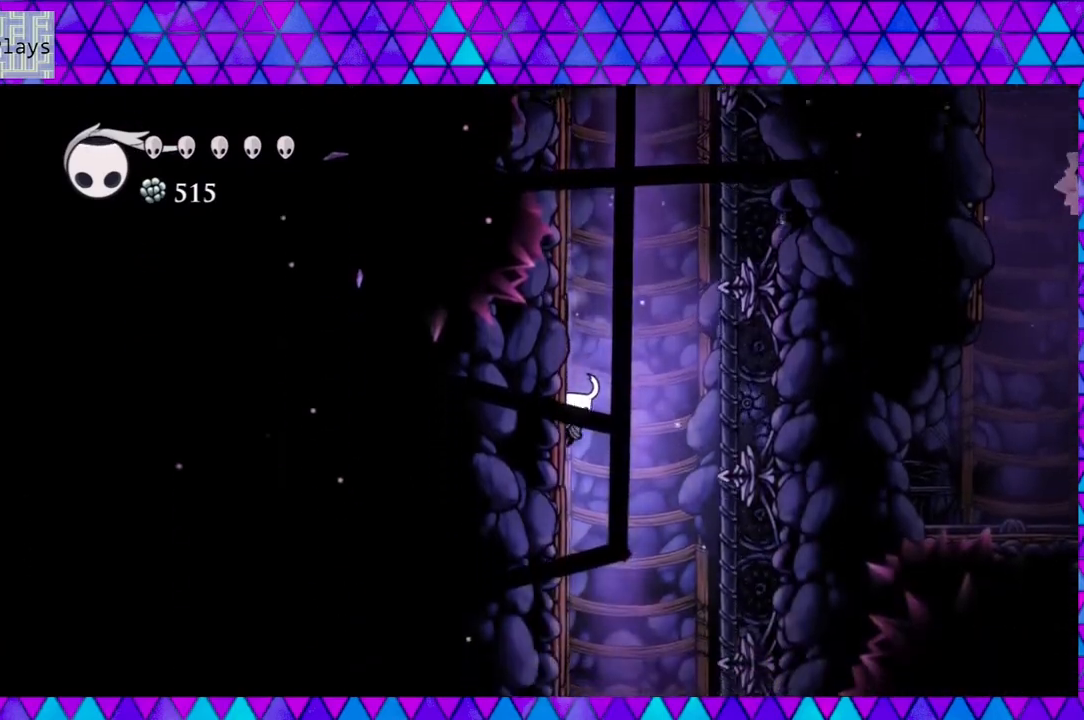
{"buttons": [], "left_stick": "center", "right_stick": "center", "events": [[483, "DPAD_LEFT", "up"]]}
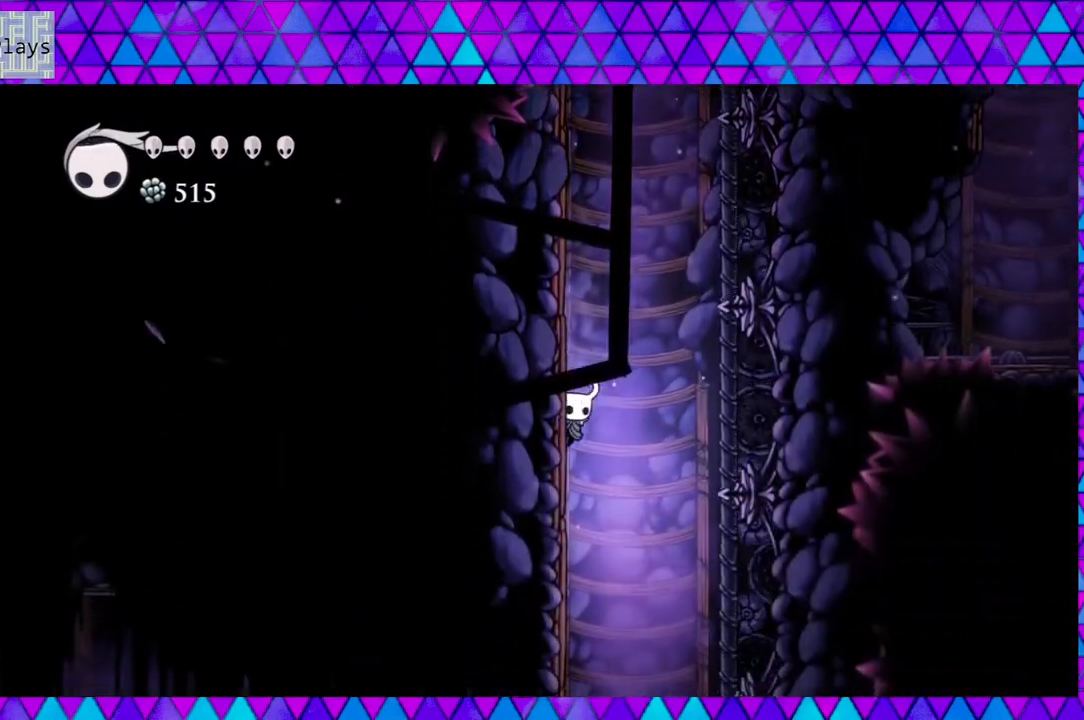
{"buttons": [], "left_stick": "center", "right_stick": "center", "events": [[133, "B", "down"], [233, "B", "up"], [367, "DPAD_RIGHT", "down"], [450, "DPAD_RIGHT", "up"]]}
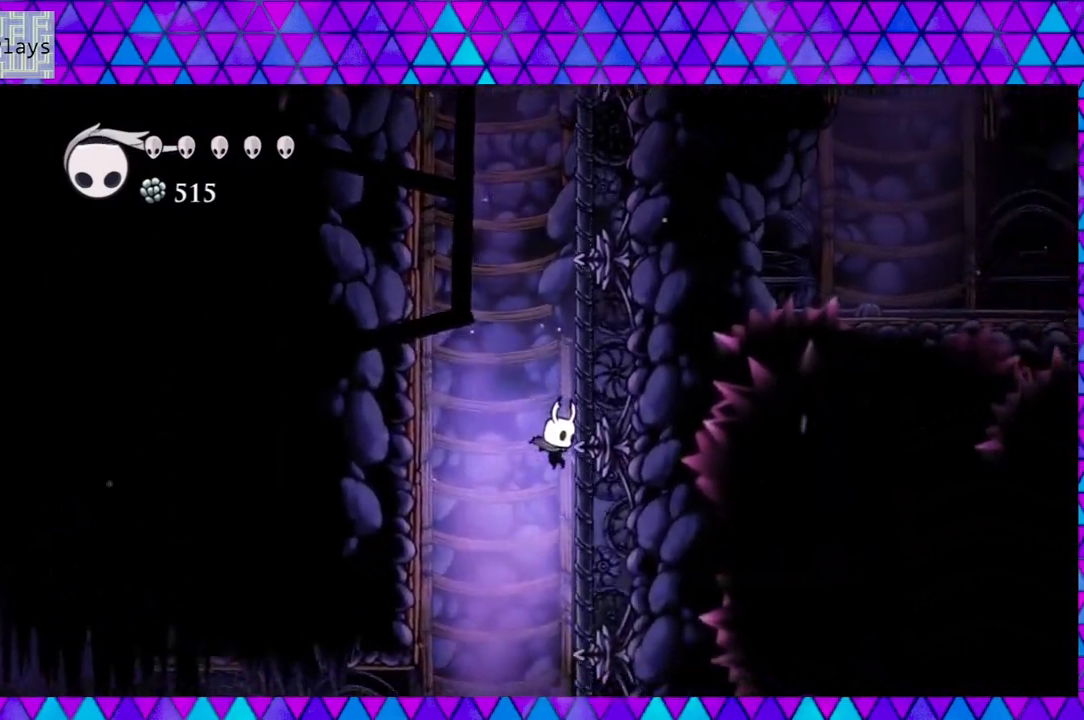
{"buttons": [], "left_stick": "center", "right_stick": "center", "events": [[233, "DPAD_LEFT", "down"], [350, "DPAD_LEFT", "up"]]}